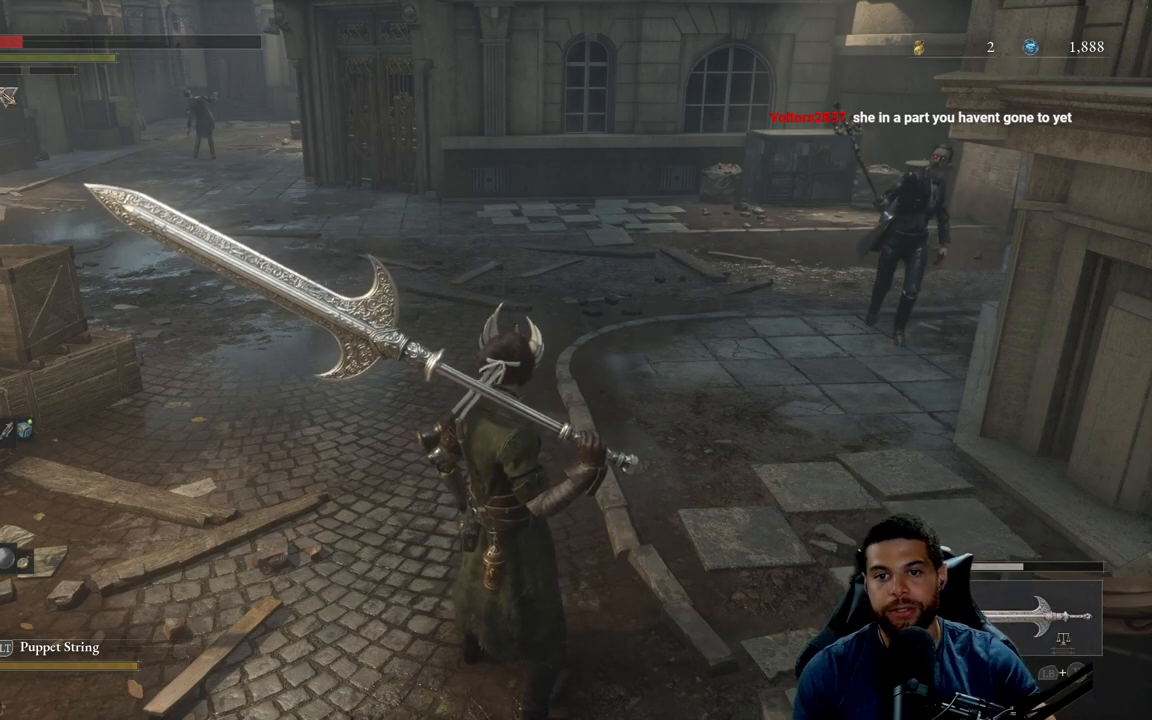
Gameplay with a controller (Xbox layout); each line is a JSON object with the inputs held at the frame after it. "events" lists button and stick changes between this image and that frame as [ms after this image, input, new state], when the widget could be followed in between.
{"buttons": [], "left_stick": "down", "right_stick": "center", "events": [[50, "left_stick", "down-left"], [150, "left_stick", "down"]]}
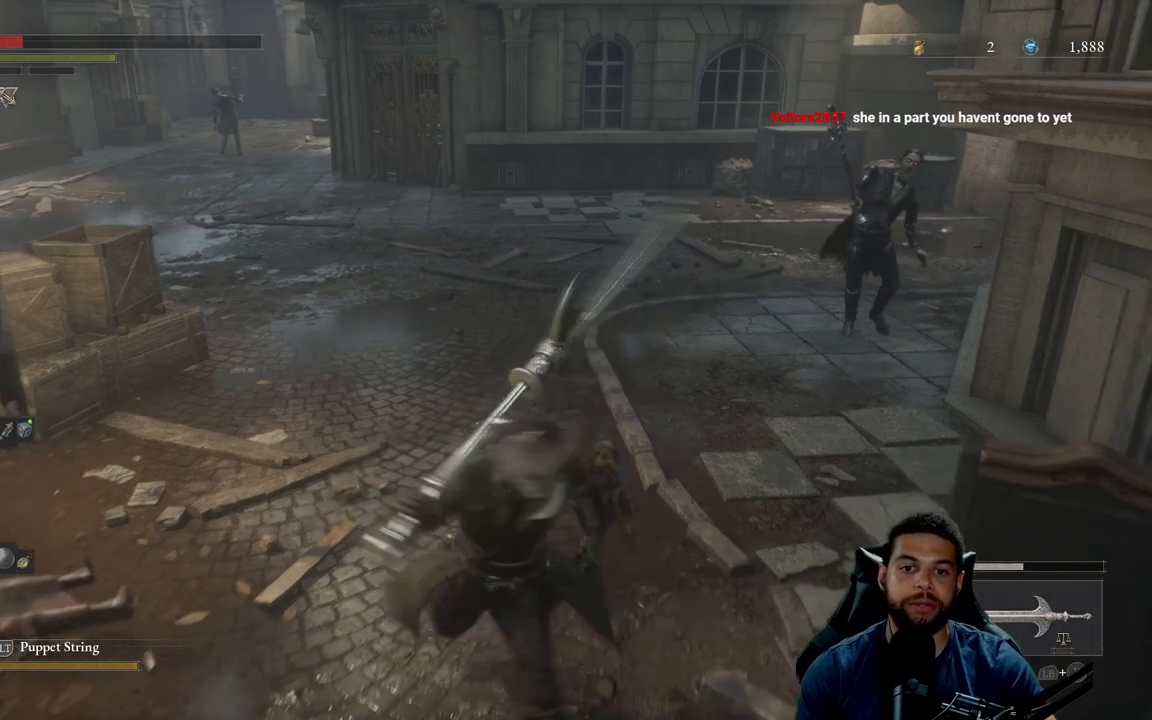
{"buttons": ["B"], "left_stick": "down", "right_stick": "center", "events": [[17, "left_stick", "down-right"], [283, "left_stick", "down"], [400, "B", "down"]]}
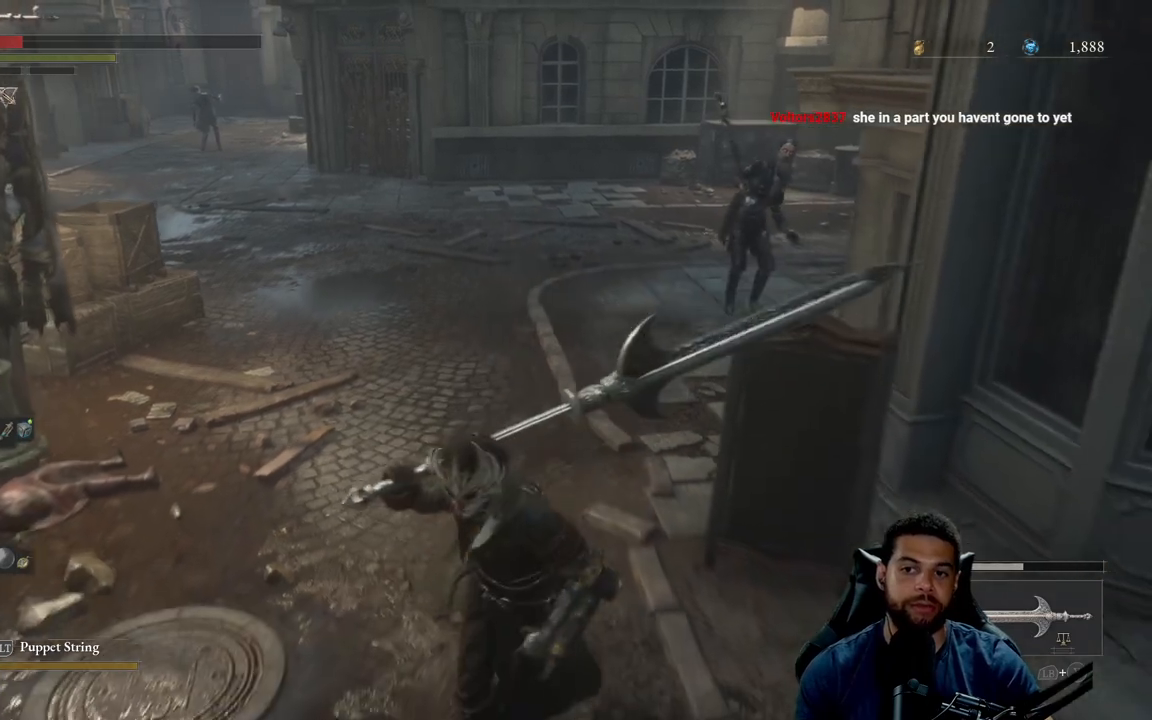
{"buttons": ["B"], "left_stick": "down", "right_stick": "center", "events": []}
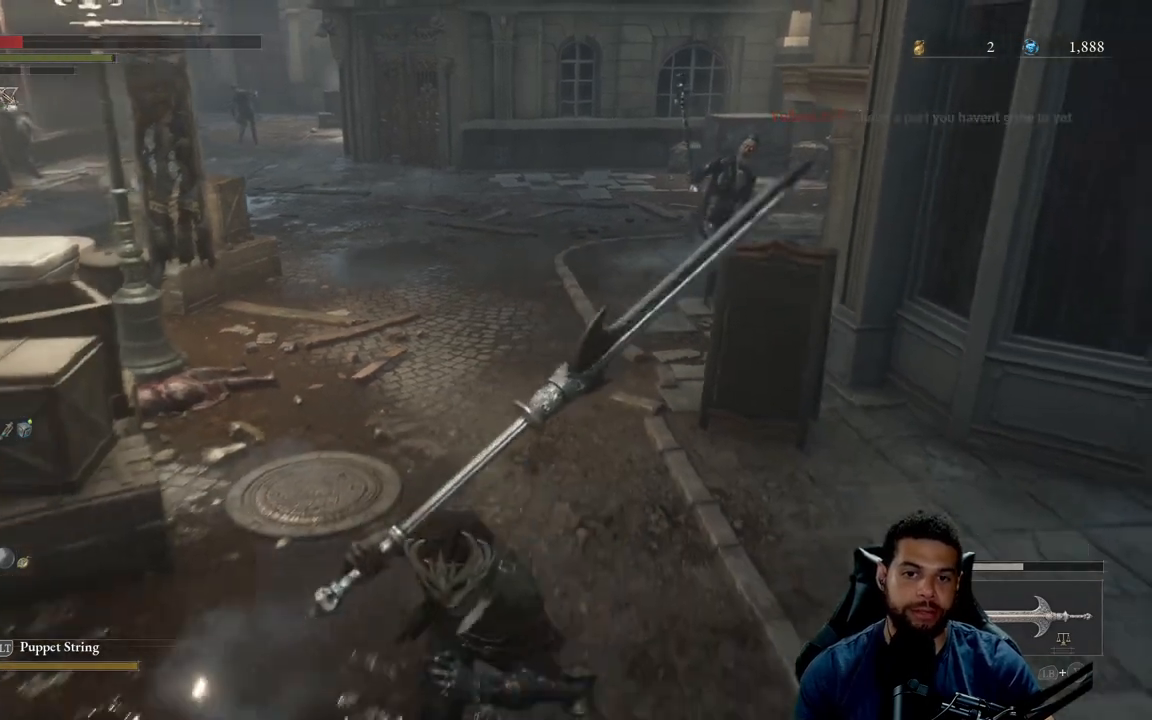
{"buttons": [], "left_stick": "down", "right_stick": "center", "events": [[467, "B", "up"]]}
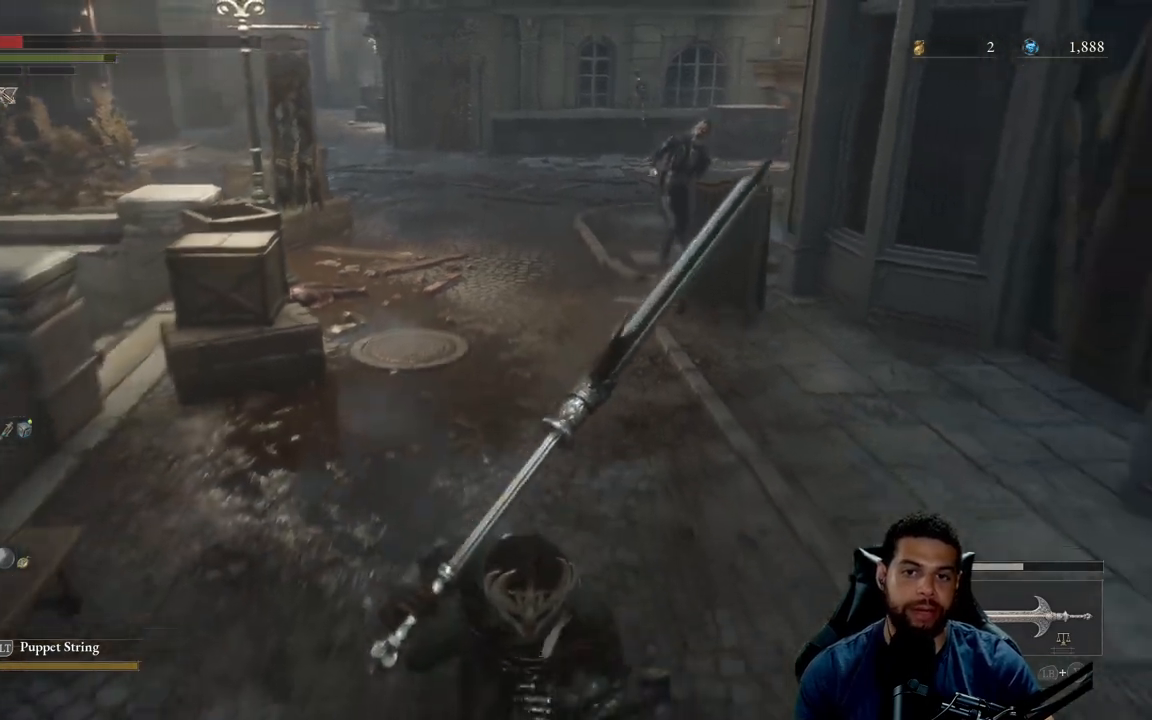
{"buttons": [], "left_stick": "down-right", "right_stick": "center", "events": [[217, "left_stick", "right"], [483, "left_stick", "down-right"]]}
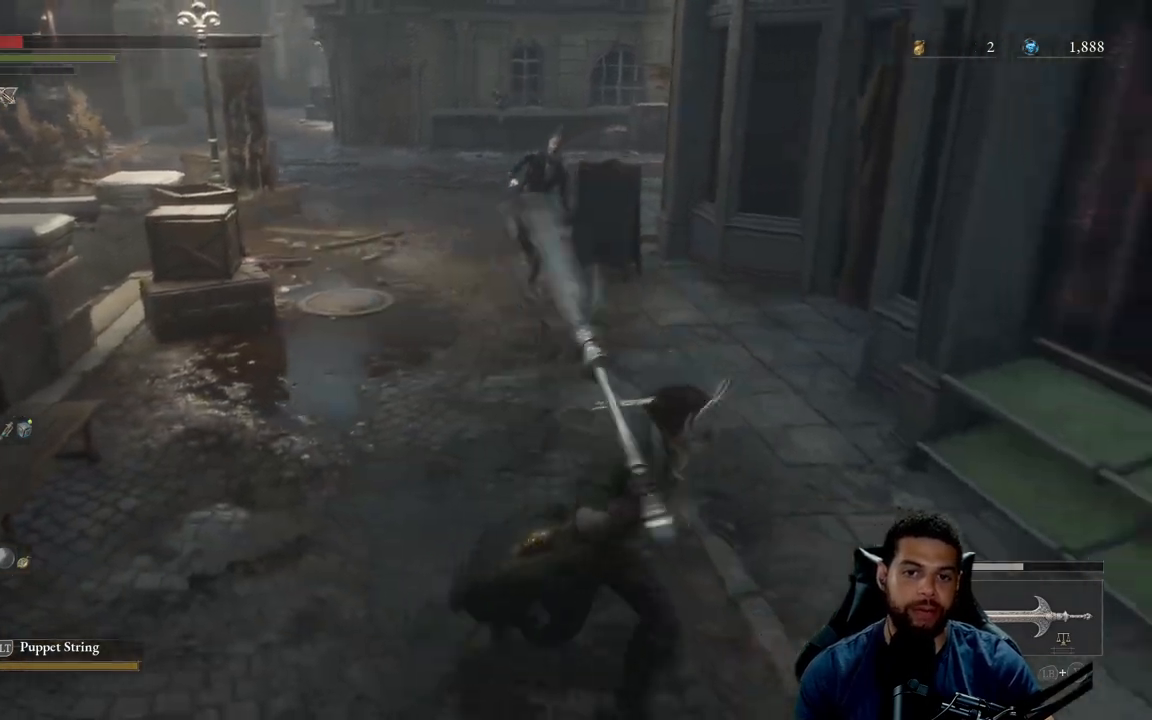
{"buttons": ["B"], "left_stick": "down", "right_stick": "center", "events": [[17, "right_stick", "left"], [83, "right_stick", "center"], [167, "left_stick", "down"], [217, "B", "down"]]}
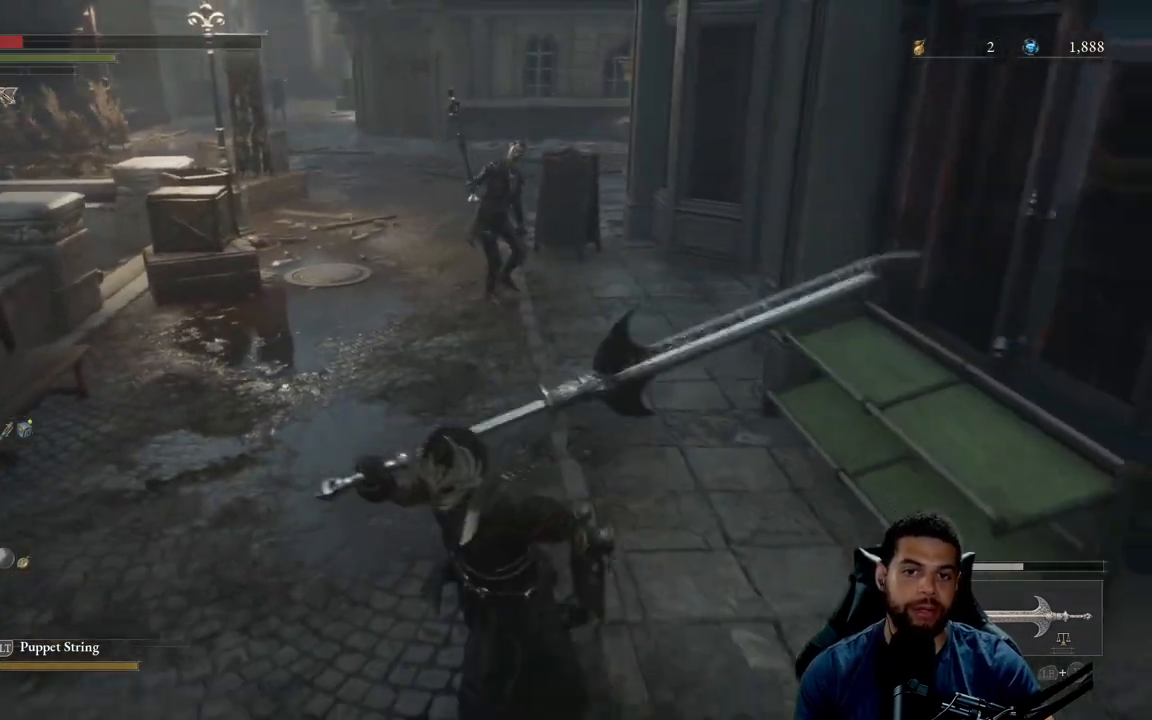
{"buttons": ["B"], "left_stick": "down", "right_stick": "center", "events": [[67, "right_stick", "down"], [167, "right_stick", "center"]]}
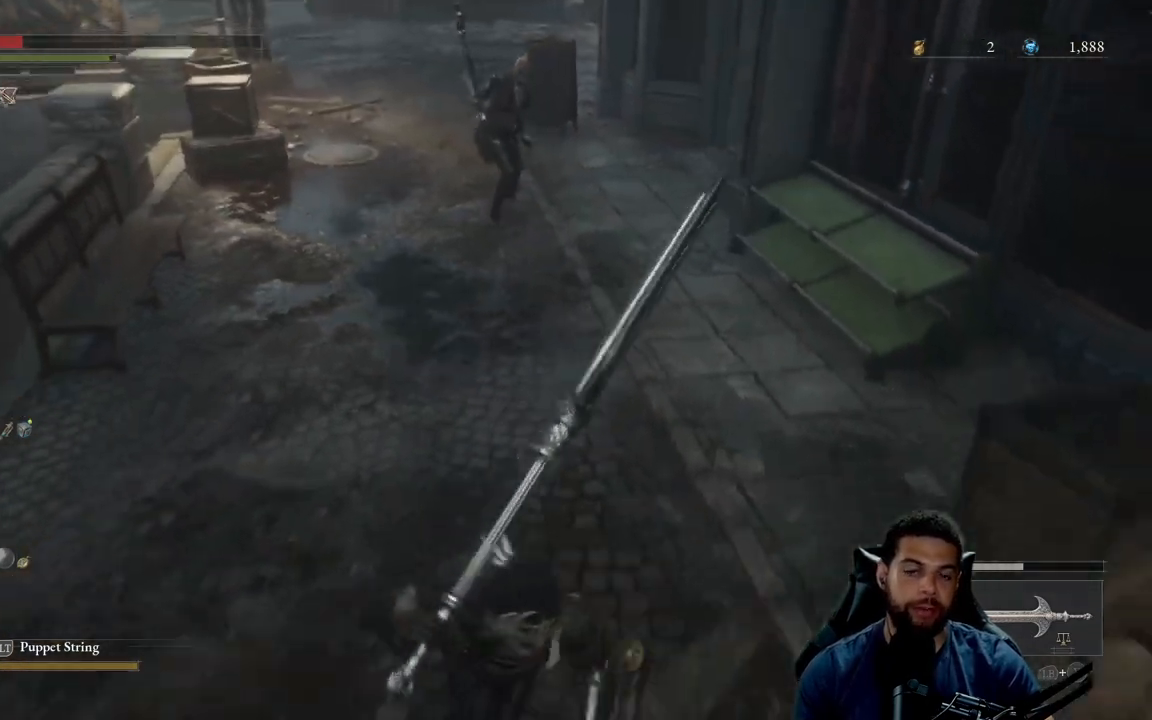
{"buttons": [], "left_stick": "down", "right_stick": "center", "events": [[17, "B", "up"], [367, "right_stick", "left"], [450, "right_stick", "center"]]}
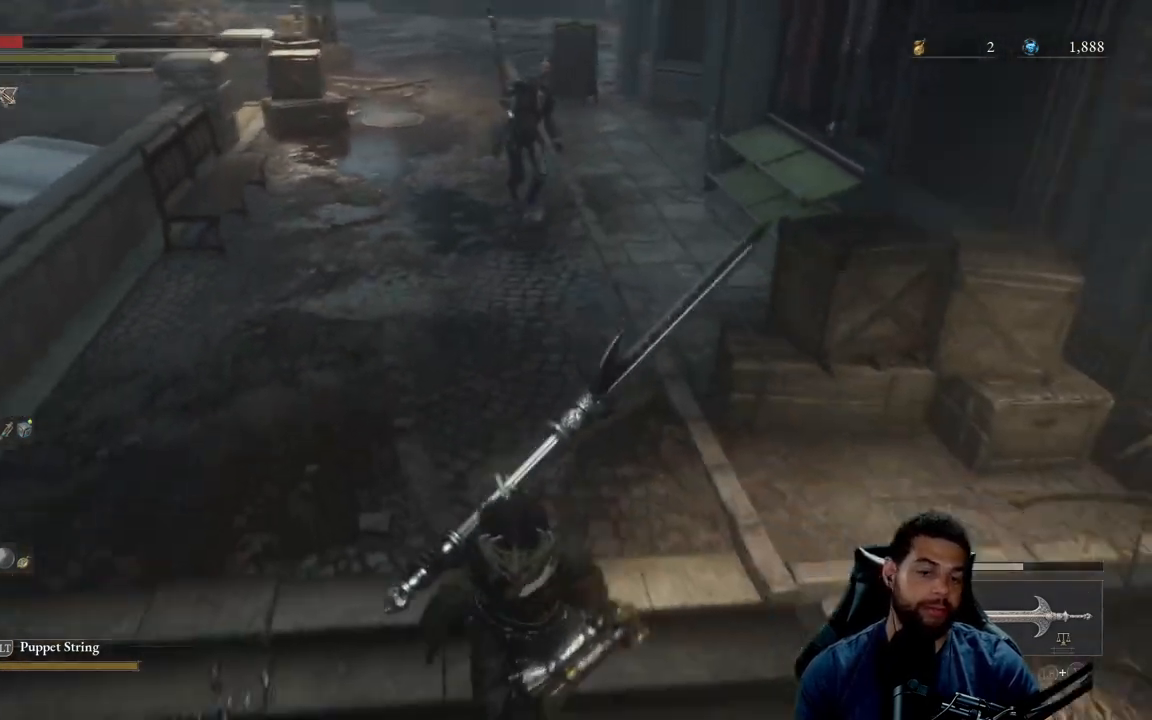
{"buttons": ["B"], "left_stick": "down", "right_stick": "center", "events": [[83, "B", "down"]]}
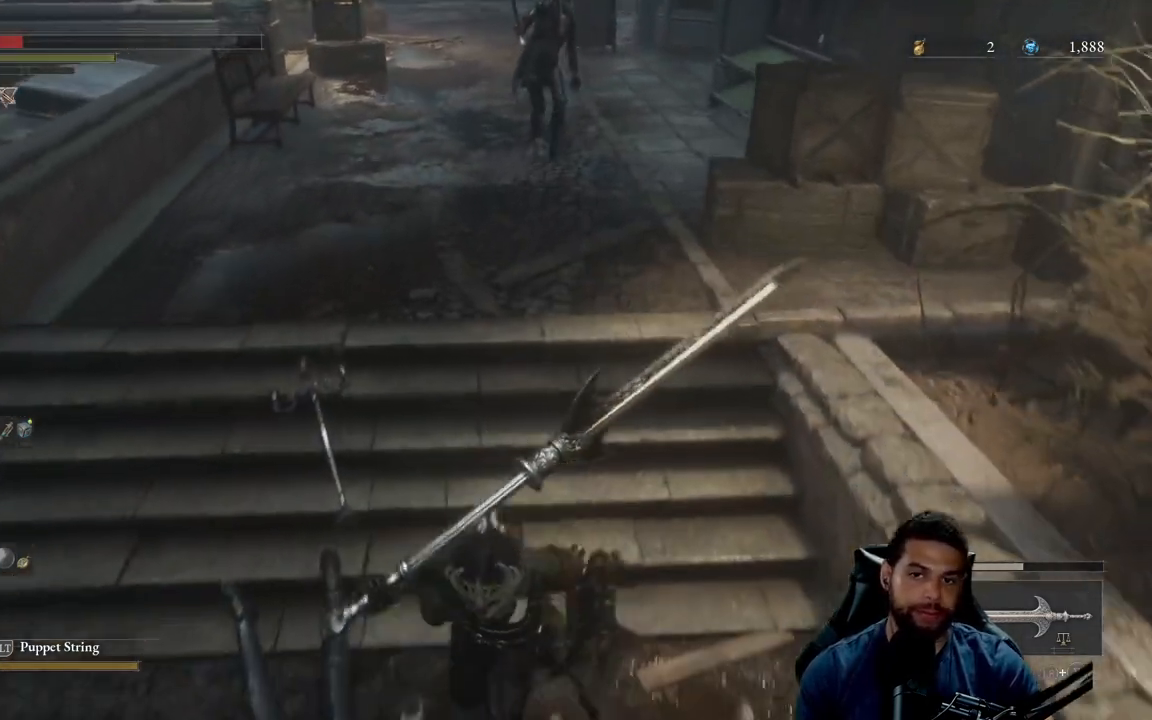
{"buttons": ["R2"], "left_stick": "up", "right_stick": "center", "events": [[17, "right_stick", "up"], [117, "left_stick", "left"], [133, "right_stick", "center"], [183, "left_stick", "up"], [417, "R2", "down"], [467, "B", "up"]]}
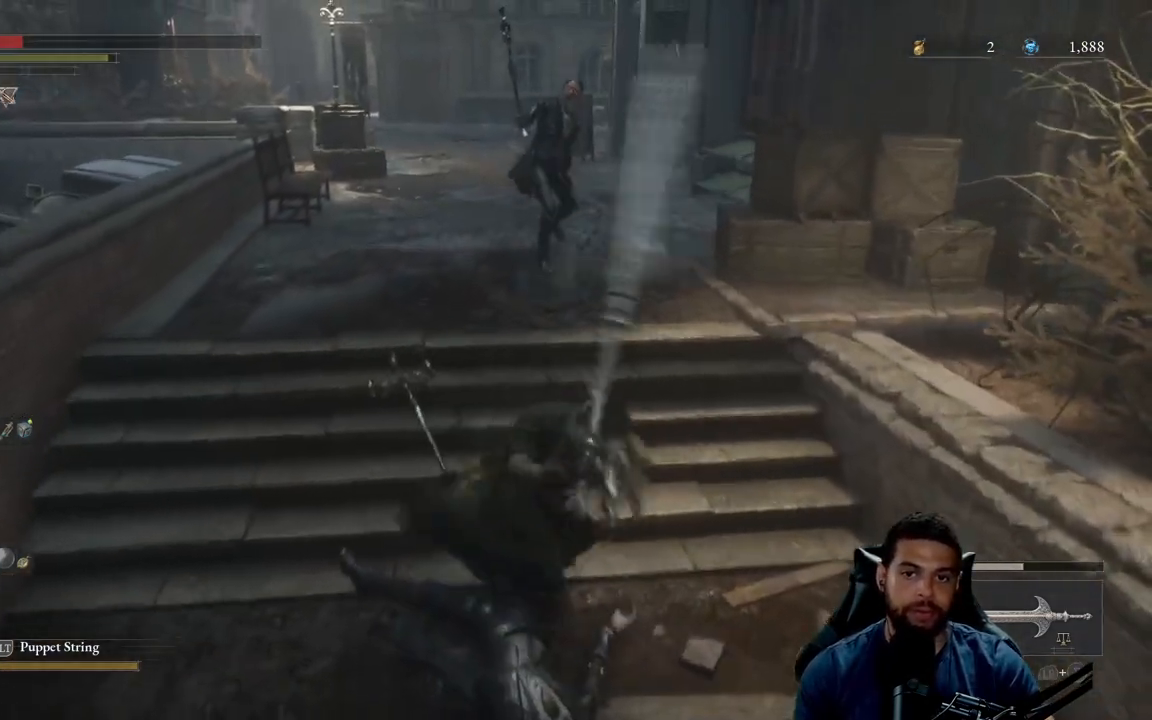
{"buttons": [], "left_stick": "center", "right_stick": "center", "events": [[33, "R2", "up"], [67, "R3", "down"], [183, "R3", "up"], [250, "left_stick", "center"]]}
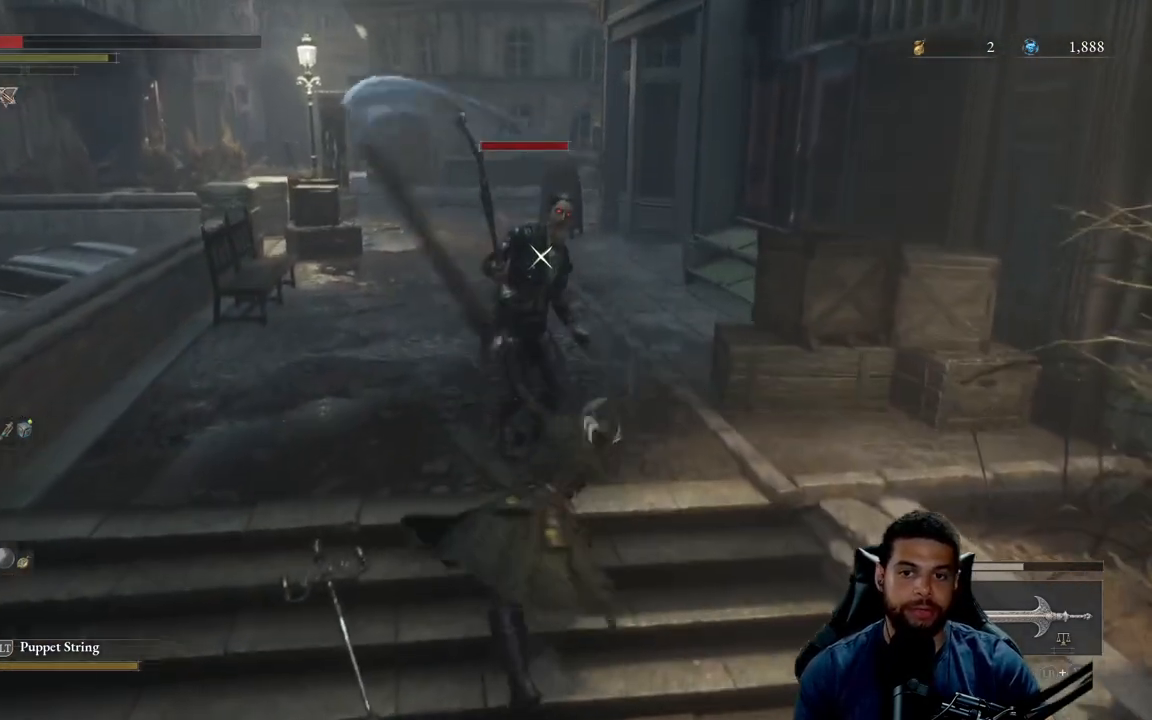
{"buttons": ["B"], "left_stick": "down", "right_stick": "center", "events": [[83, "left_stick", "down"], [133, "B", "down"], [250, "B", "up"], [333, "B", "down"], [417, "B", "up"], [483, "B", "down"]]}
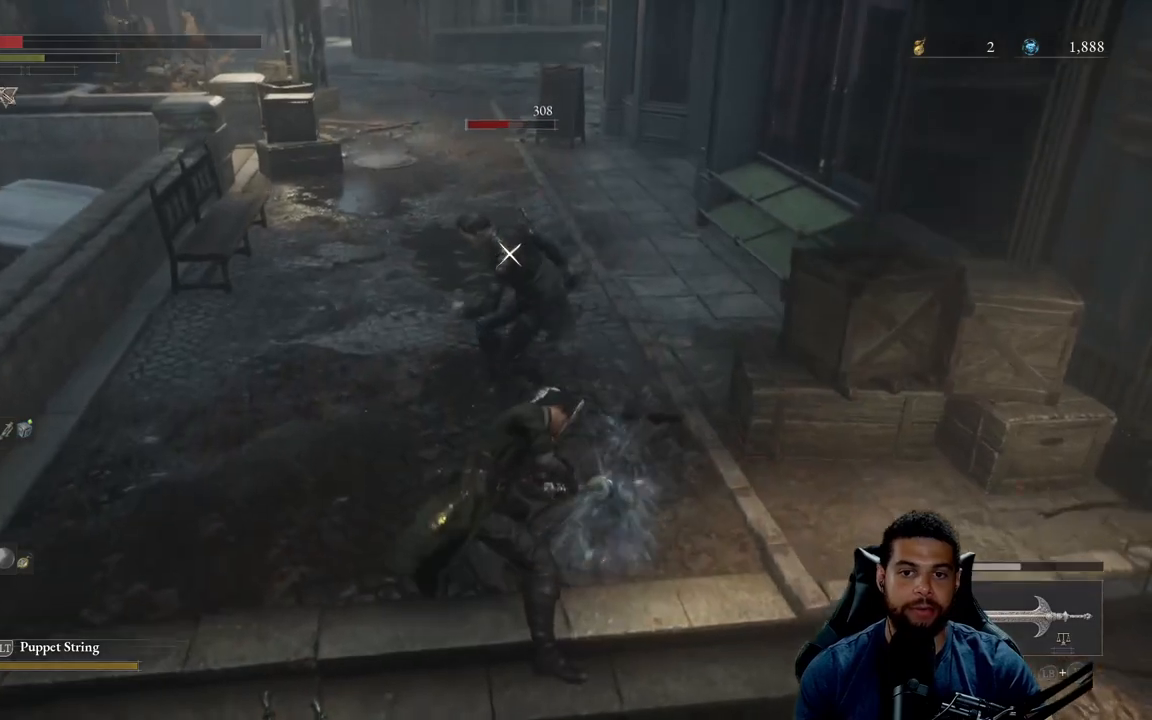
{"buttons": [], "left_stick": "down", "right_stick": "center", "events": [[83, "B", "up"], [167, "B", "down"], [267, "B", "up"], [350, "B", "down"], [417, "B", "up"]]}
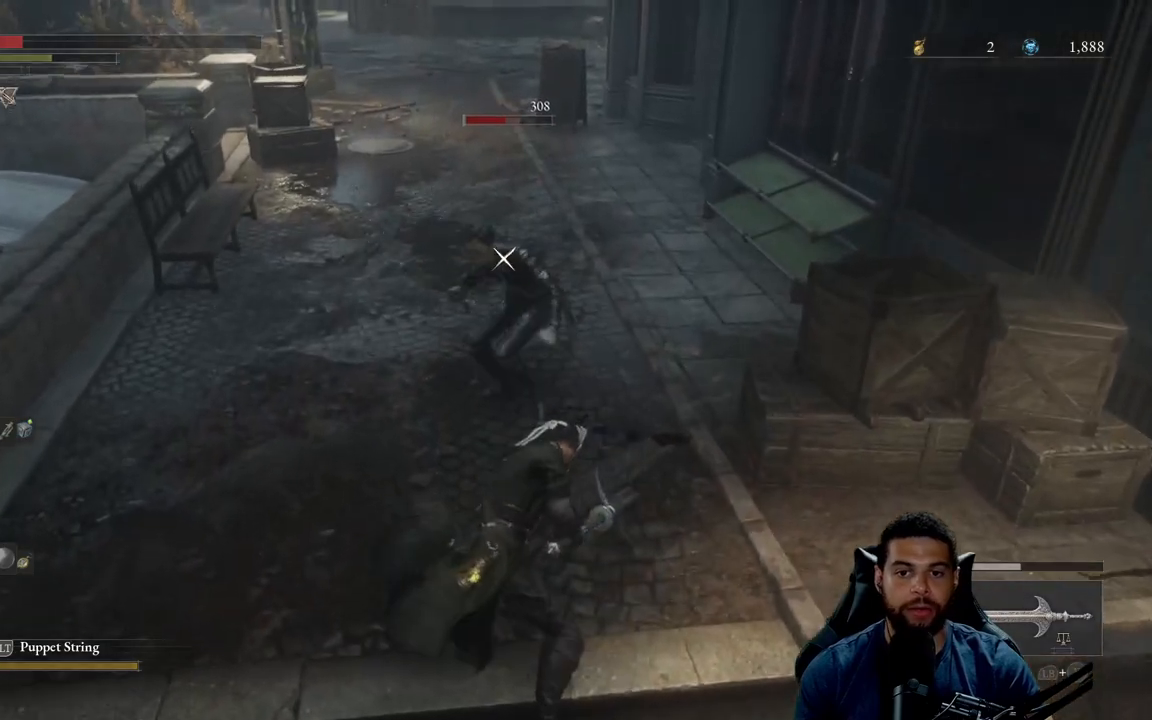
{"buttons": [], "left_stick": "down", "right_stick": "center", "events": []}
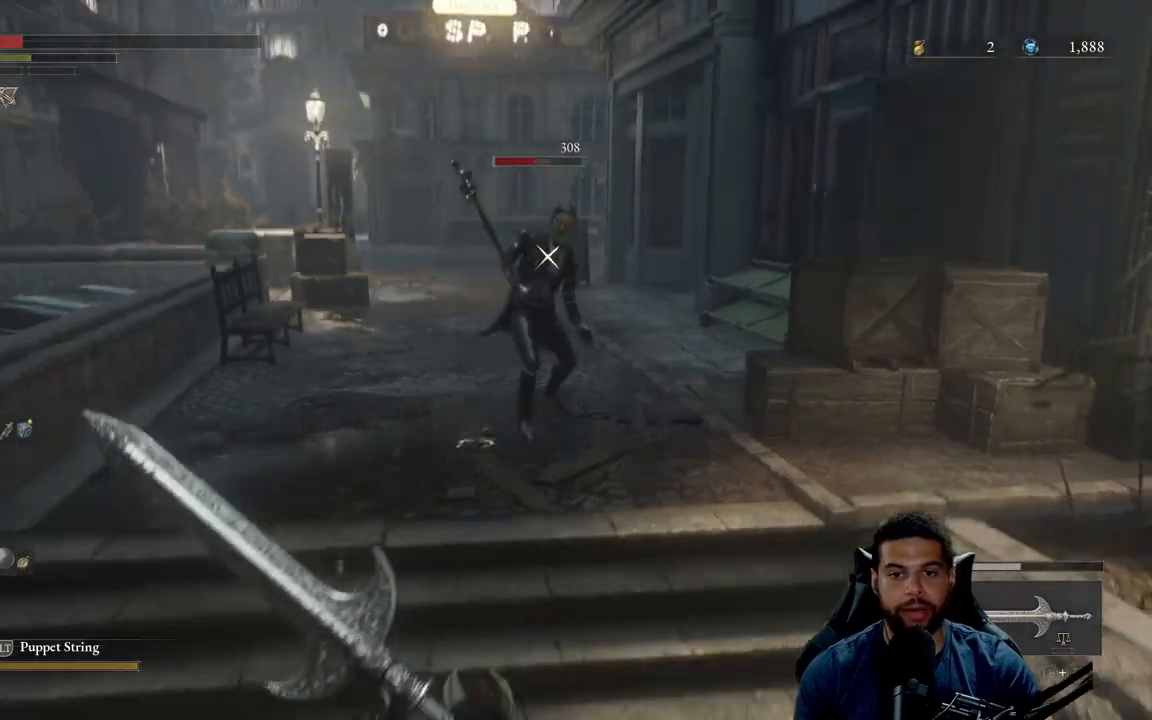
{"buttons": ["R2"], "left_stick": "down", "right_stick": "center", "events": [[467, "R2", "down"]]}
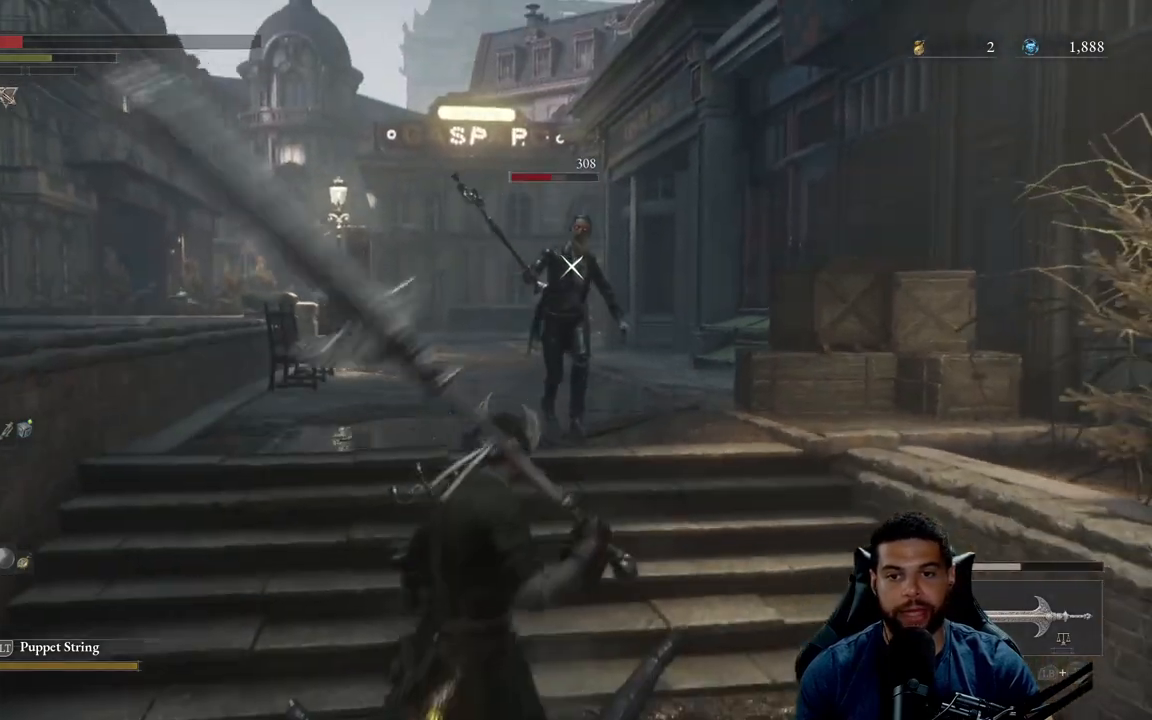
{"buttons": [], "left_stick": "center", "right_stick": "center", "events": [[17, "left_stick", "center"], [117, "R2", "up"]]}
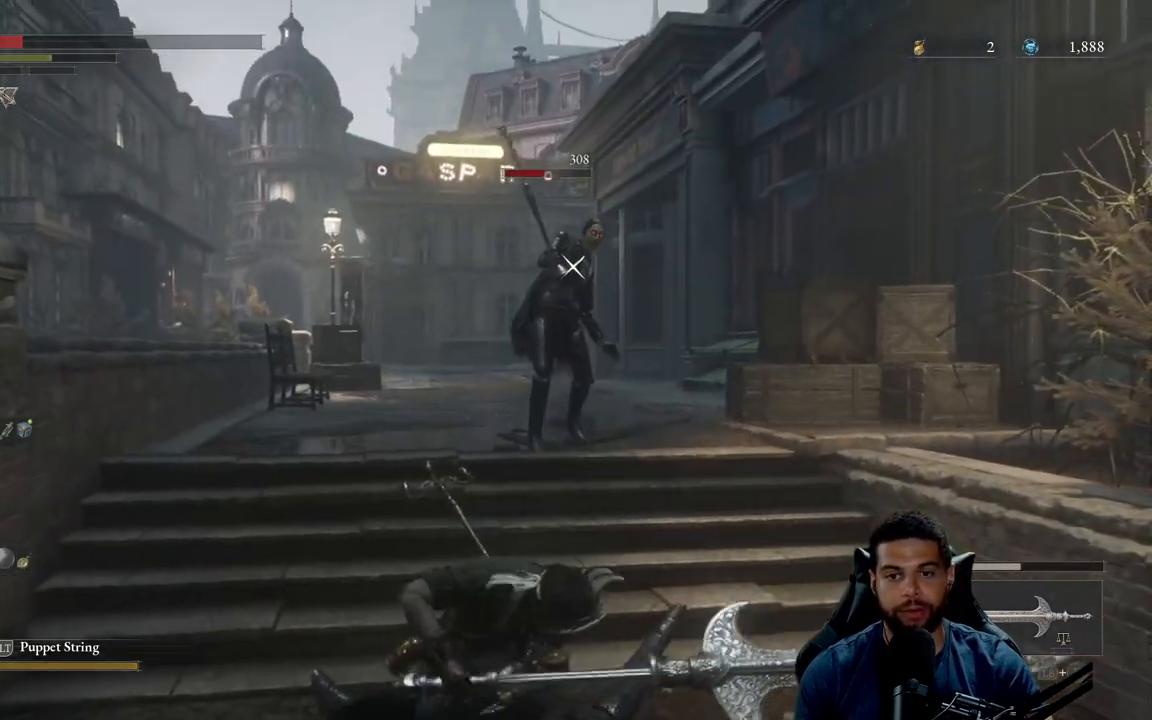
{"buttons": [], "left_stick": "down", "right_stick": "center", "events": [[500, "left_stick", "down"]]}
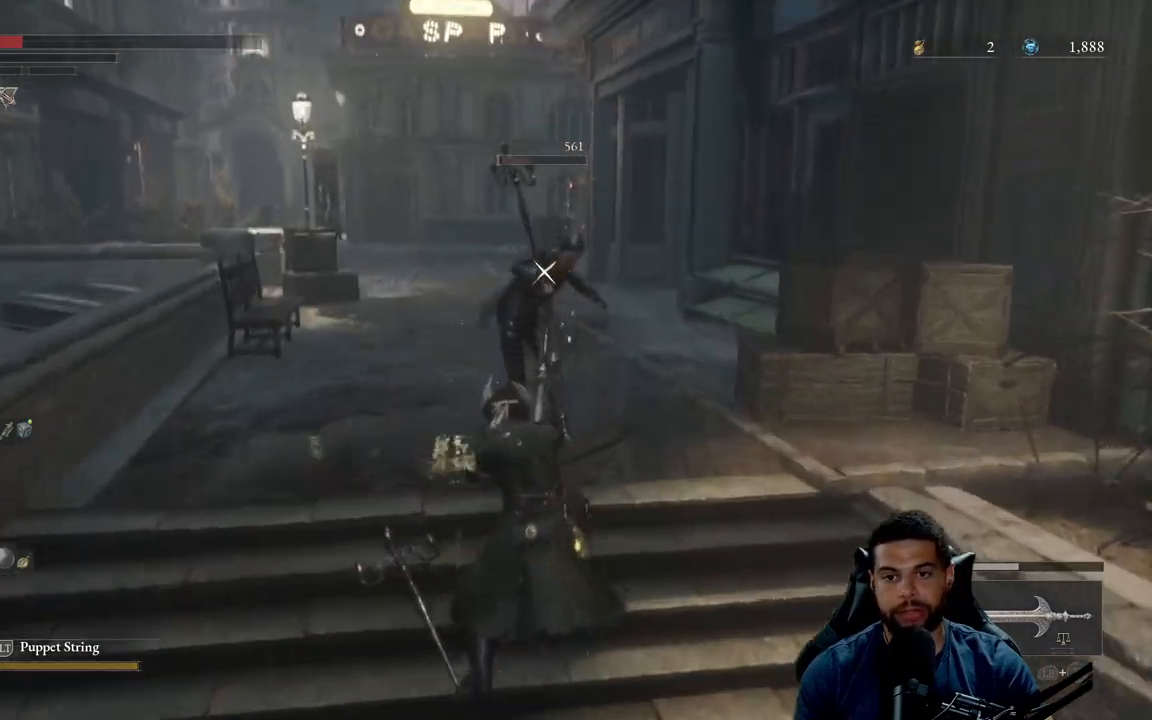
{"buttons": [], "left_stick": "down", "right_stick": "center", "events": [[50, "B", "down"], [117, "B", "up"], [217, "B", "down"], [317, "B", "up"]]}
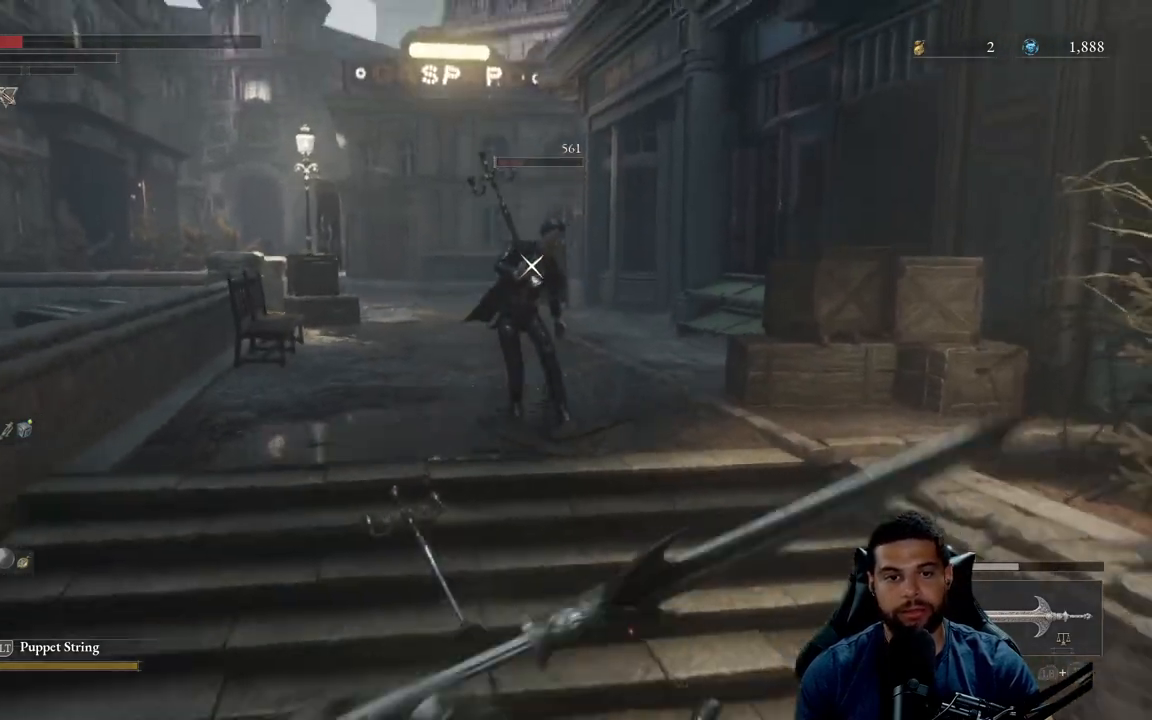
{"buttons": [], "left_stick": "up", "right_stick": "center", "events": [[83, "left_stick", "up"]]}
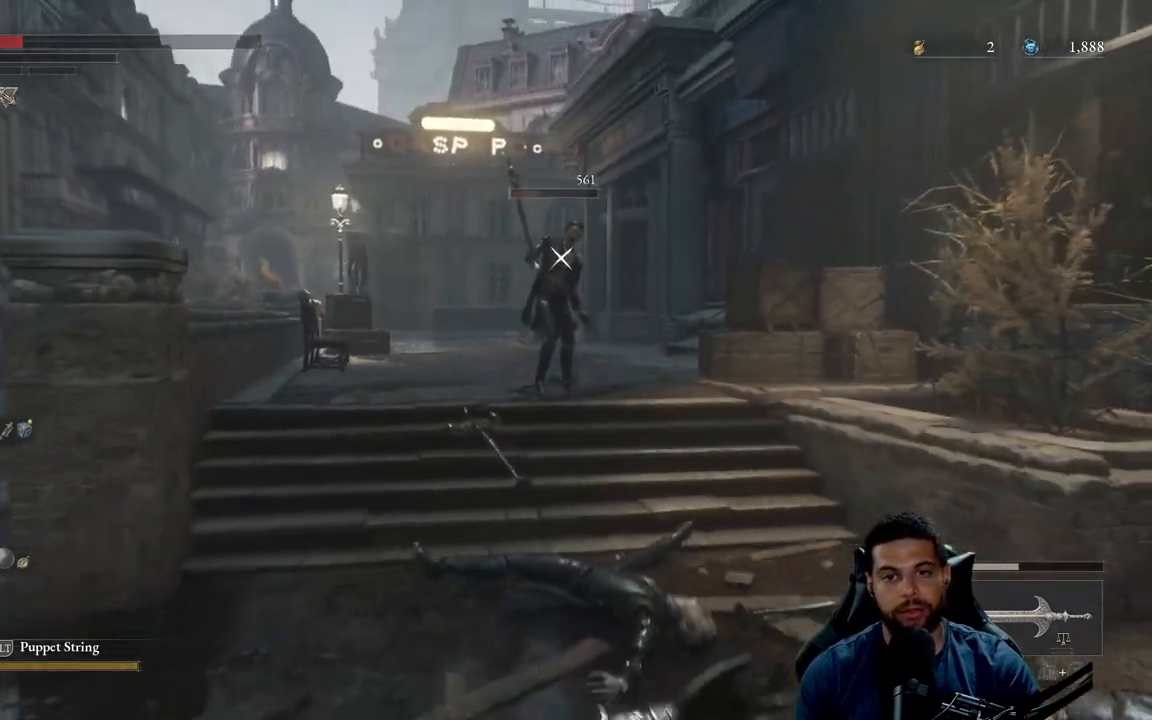
{"buttons": ["R2"], "left_stick": "up", "right_stick": "center", "events": [[500, "R2", "down"]]}
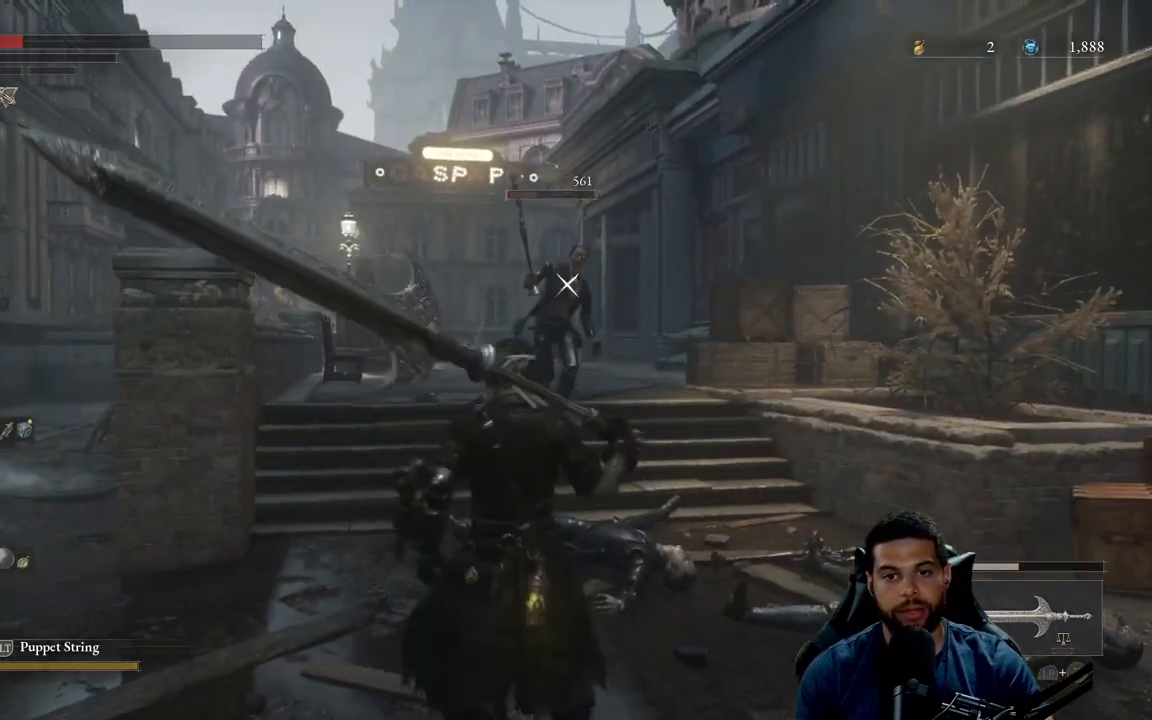
{"buttons": [], "left_stick": "center", "right_stick": "center", "events": [[67, "left_stick", "center"], [133, "R2", "up"]]}
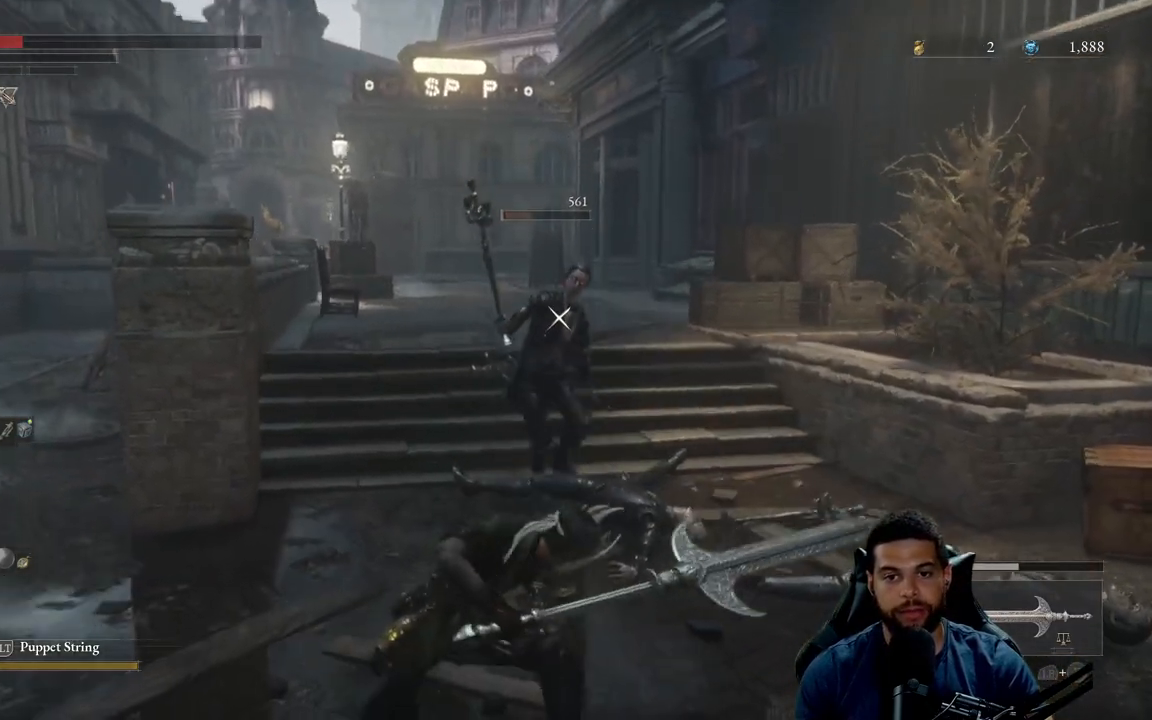
{"buttons": [], "left_stick": "up-right", "right_stick": "center", "events": [[300, "left_stick", "right"], [367, "R3", "down"], [367, "left_stick", "up-right"], [500, "R3", "up"]]}
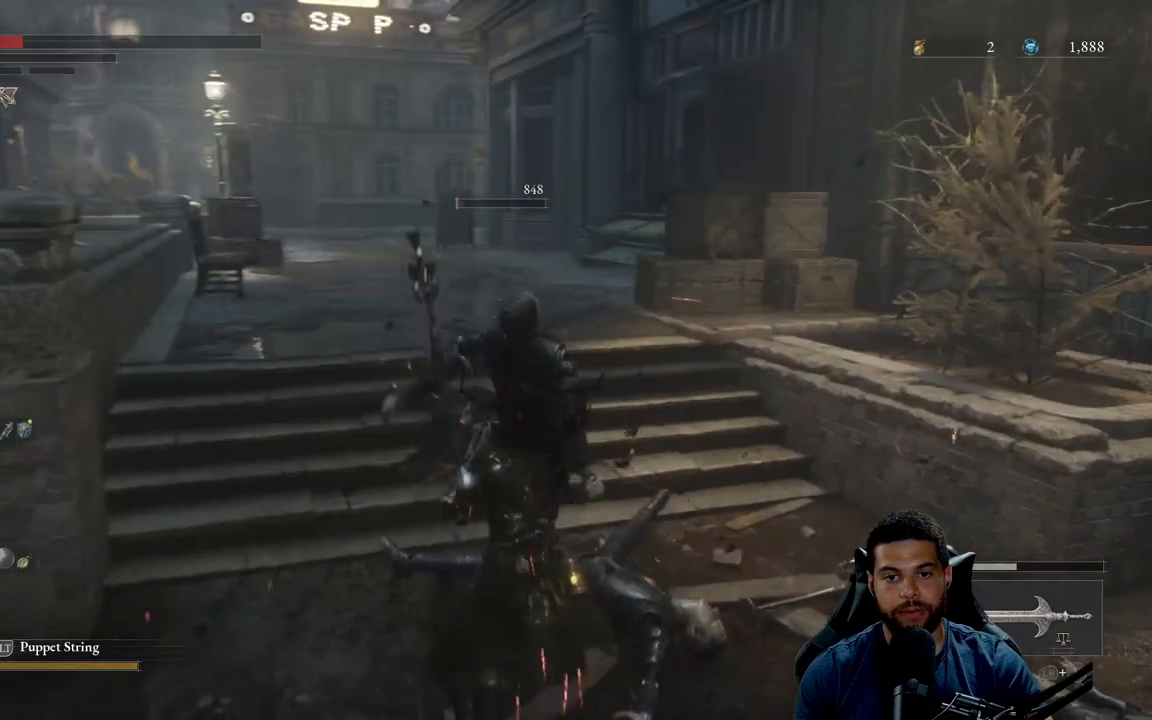
{"buttons": ["B"], "left_stick": "up", "right_stick": "center", "events": [[100, "left_stick", "up"], [183, "B", "down"]]}
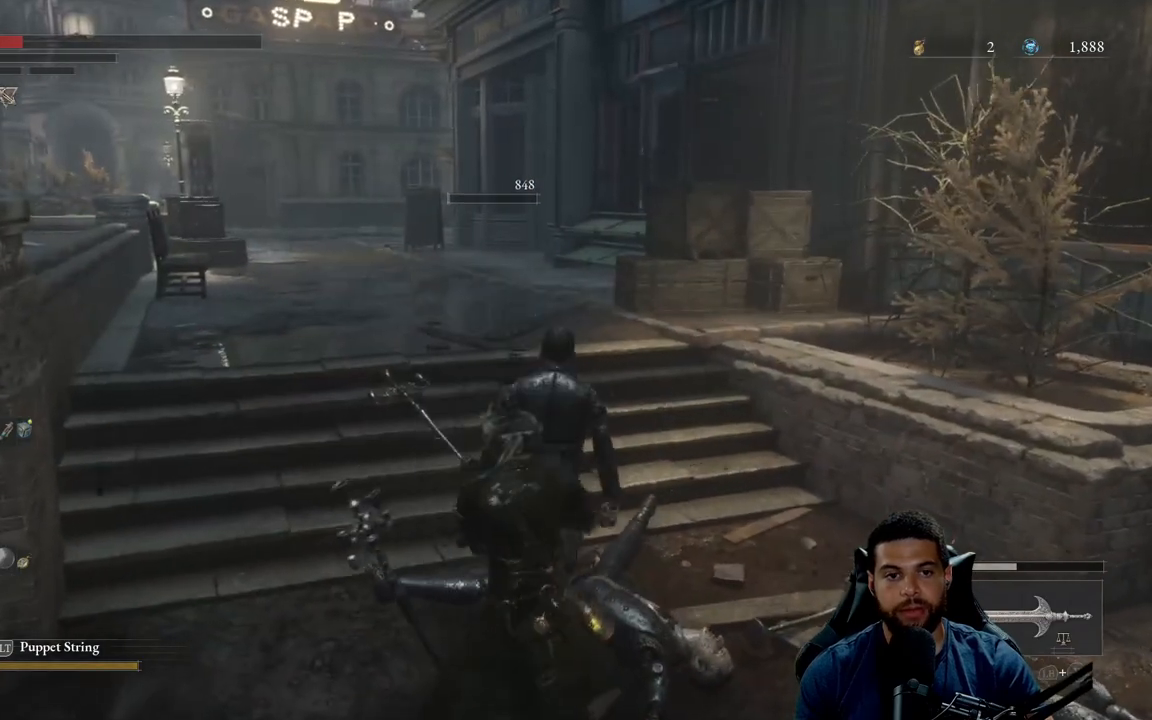
{"buttons": ["B"], "left_stick": "up", "right_stick": "center", "events": [[283, "right_stick", "left"], [367, "right_stick", "center"]]}
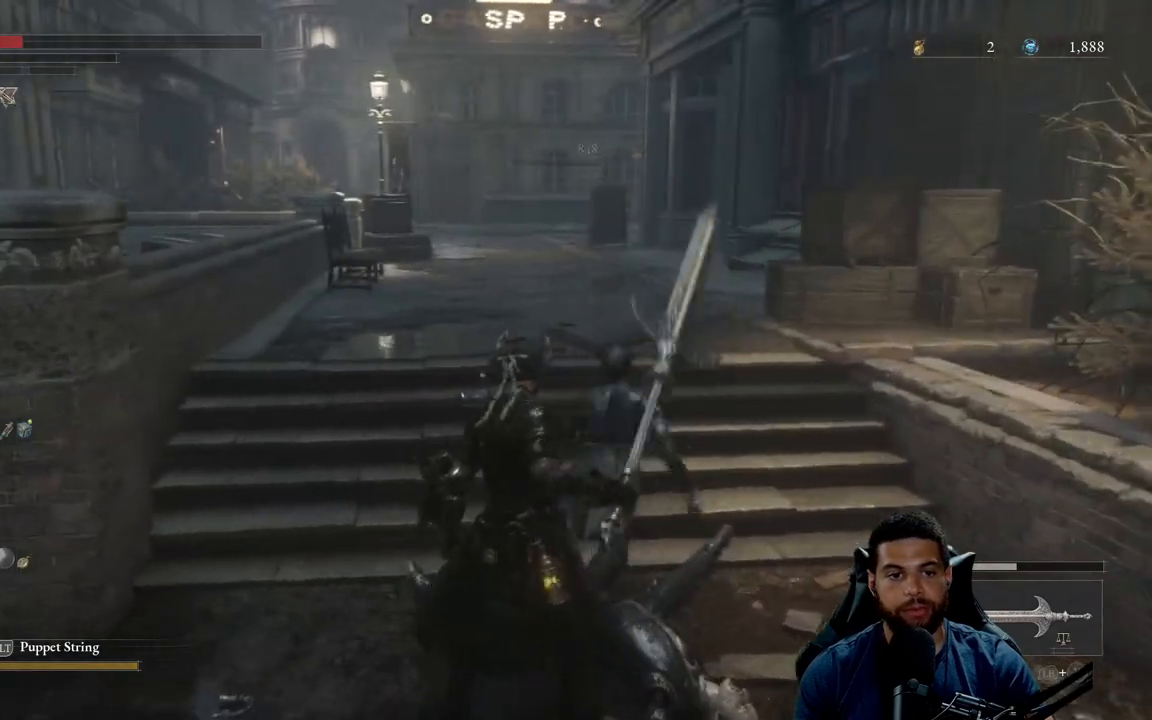
{"buttons": ["B"], "left_stick": "up", "right_stick": "center", "events": []}
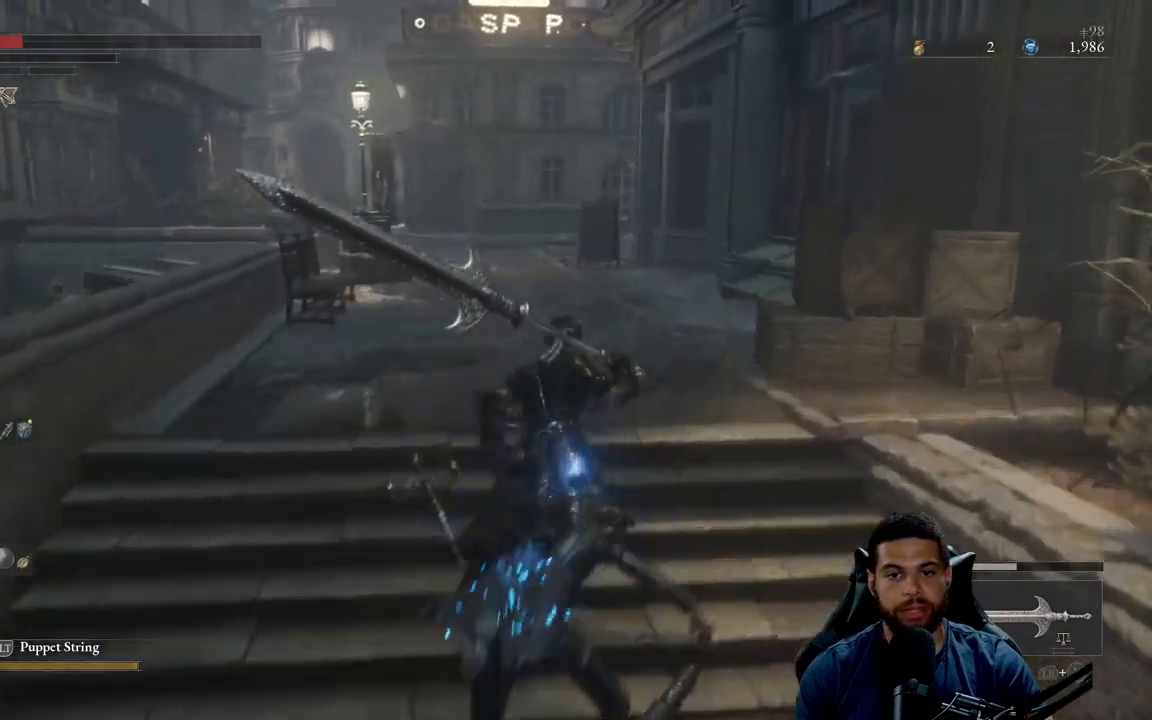
{"buttons": ["B"], "left_stick": "up", "right_stick": "center", "events": []}
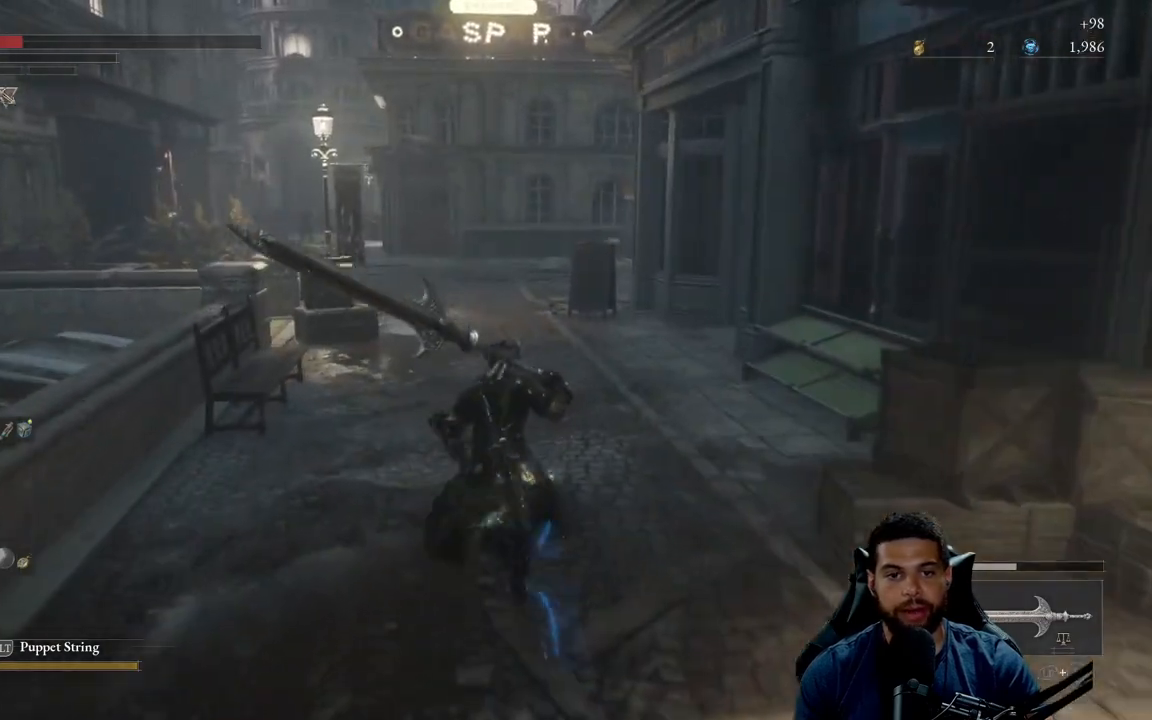
{"buttons": ["B"], "left_stick": "up", "right_stick": "center", "events": []}
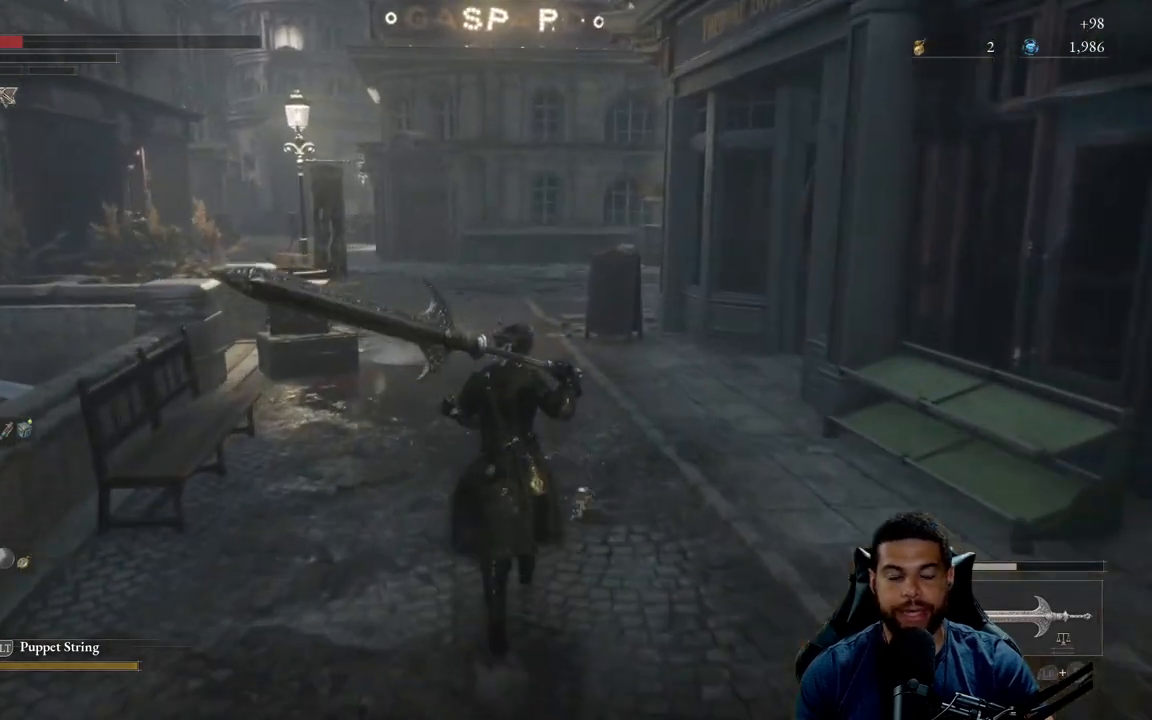
{"buttons": [], "left_stick": "up", "right_stick": "center", "events": [[133, "B", "up"], [350, "right_stick", "down"], [467, "right_stick", "center"]]}
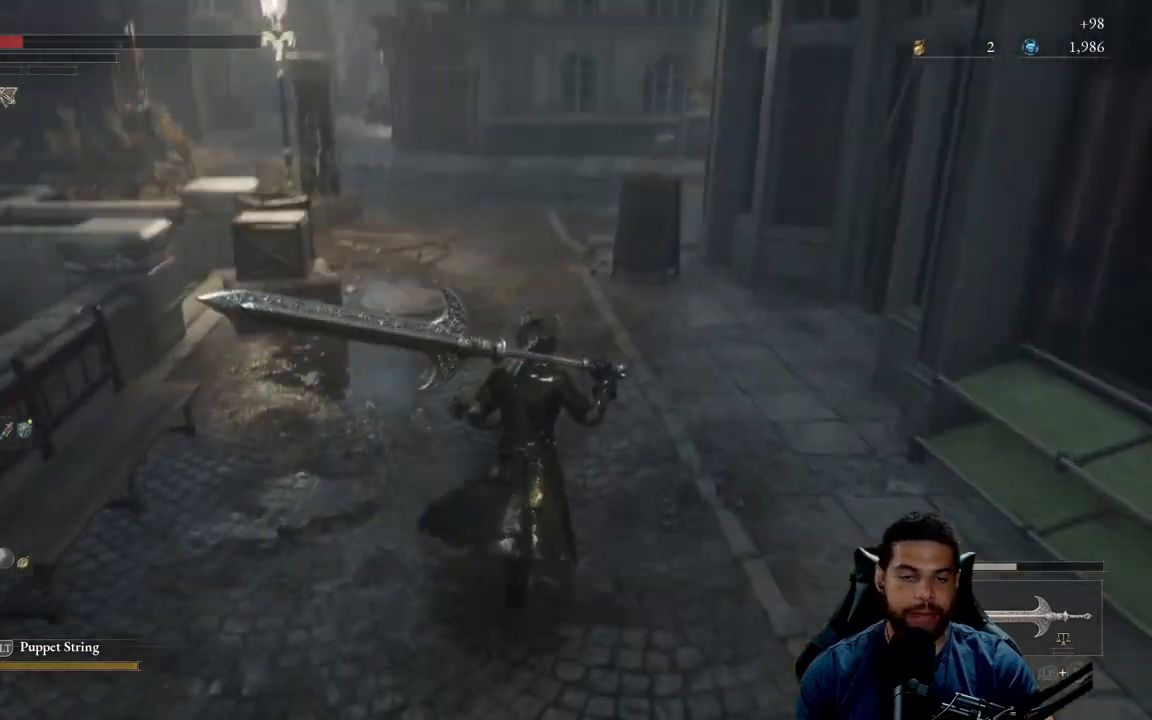
{"buttons": [], "left_stick": "up", "right_stick": "center", "events": []}